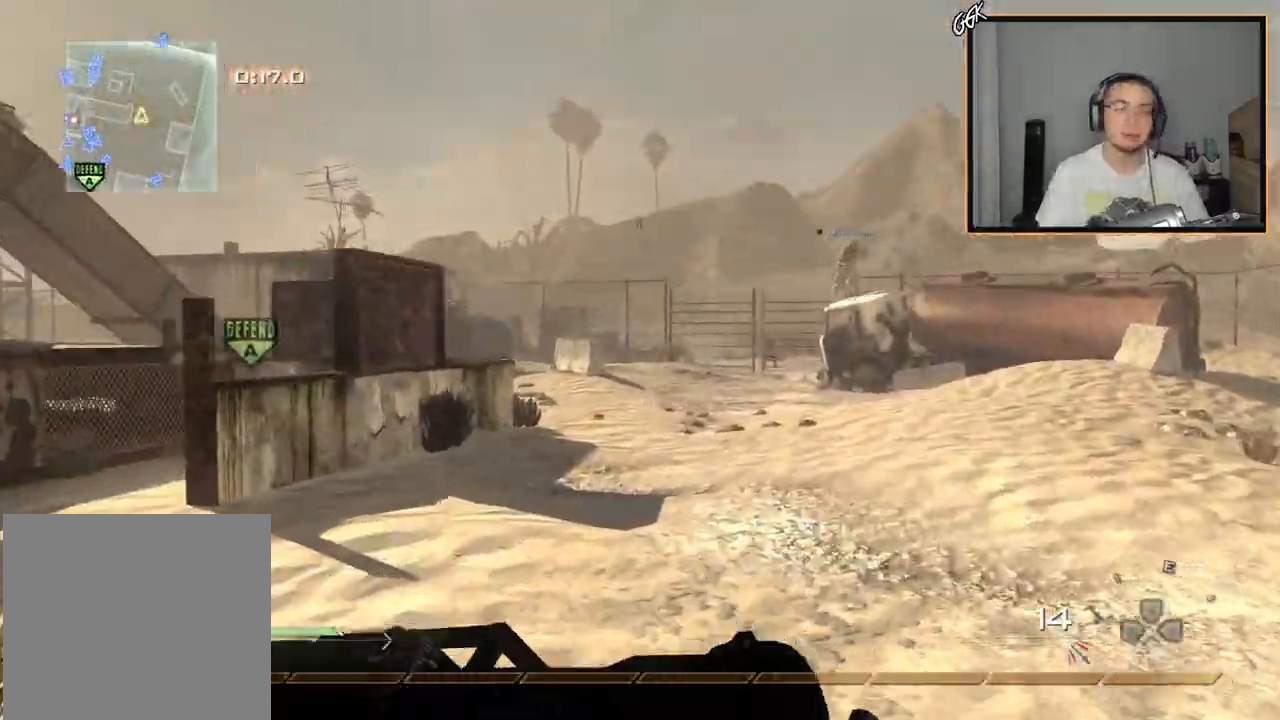
Gameplay with a controller (PlayStation layout); each line is a JSON object with the inputs held at the frame after it. "events" lists button and stick changes between this image and that frame as [ms after this image, input, new state], when the widget could be followed in between. Not read: R3.
{"buttons": [], "left_stick": "up", "right_stick": "center", "events": [[117, "CROSS", "up"], [117, "right_stick", "center"]]}
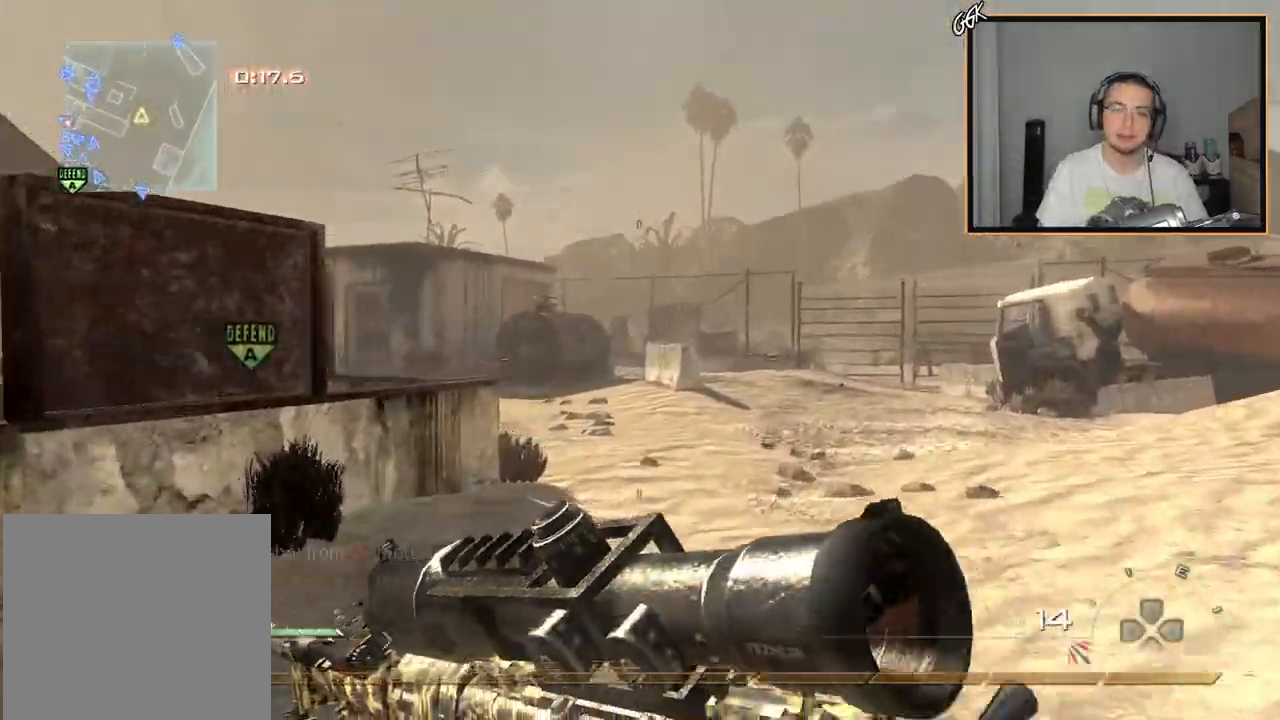
{"buttons": [], "left_stick": "up", "right_stick": "center", "events": []}
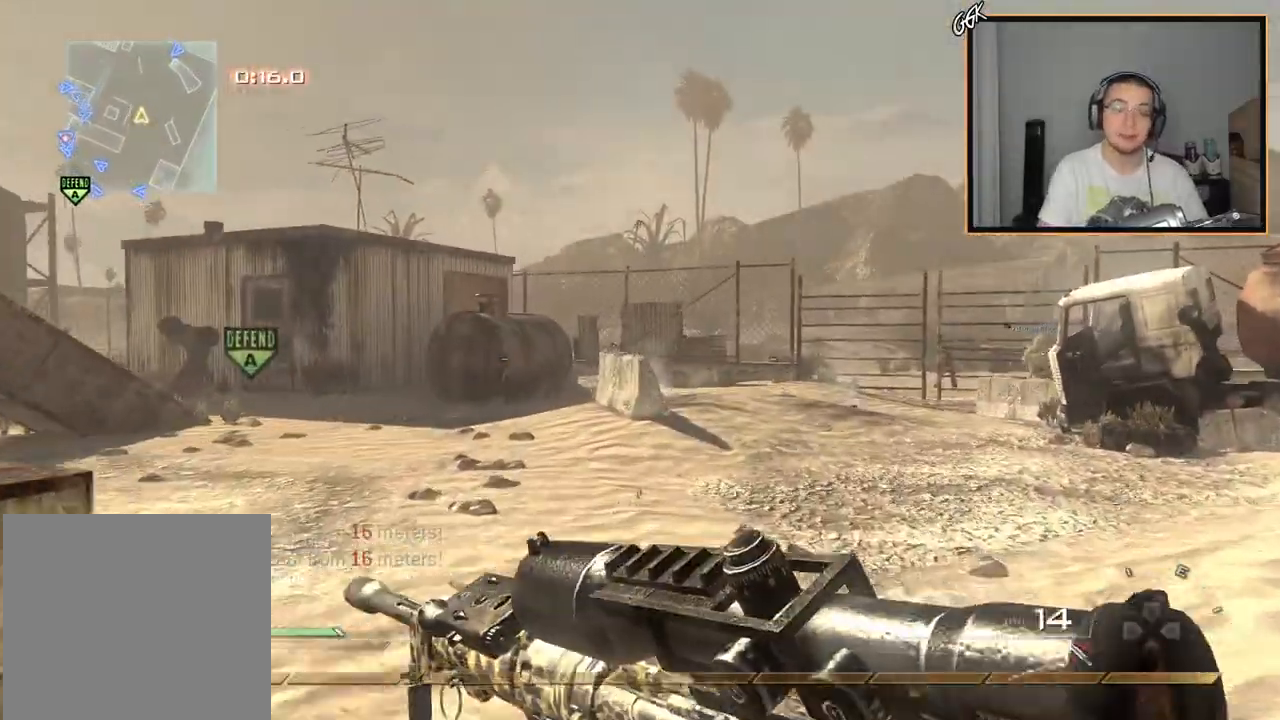
{"buttons": [], "left_stick": "up", "right_stick": "center", "events": []}
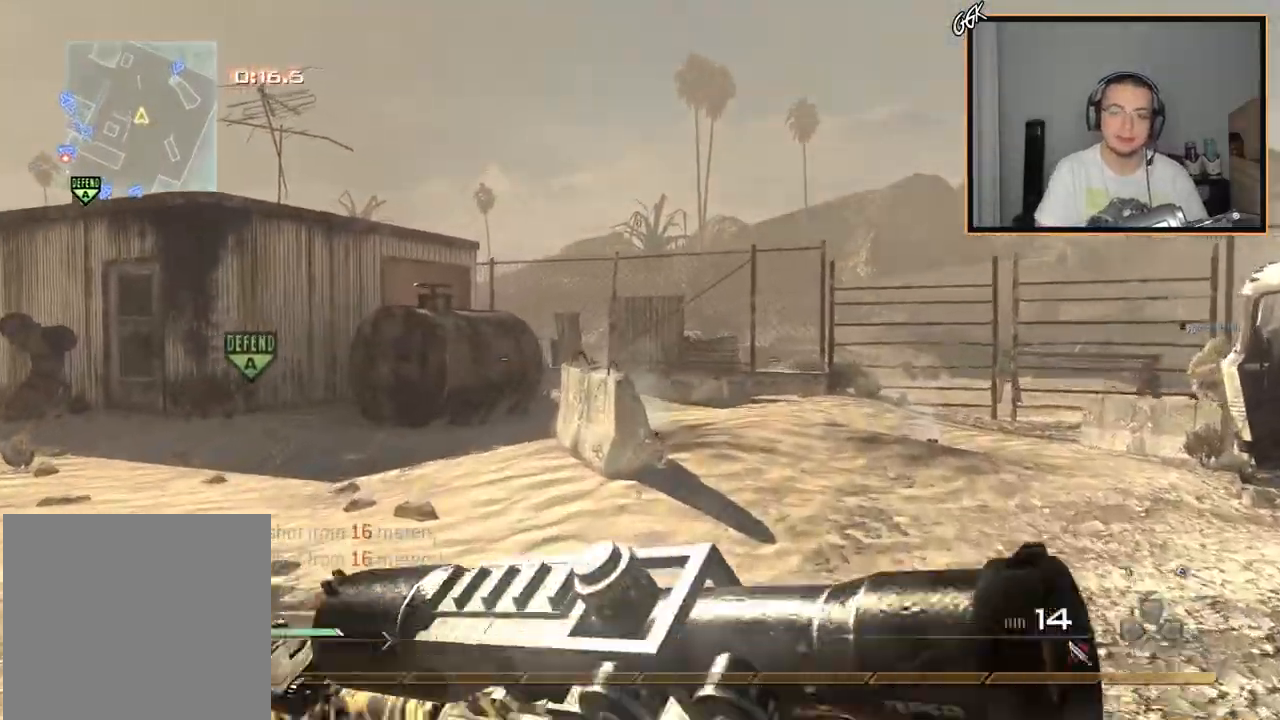
{"buttons": [], "left_stick": "up", "right_stick": "center", "events": []}
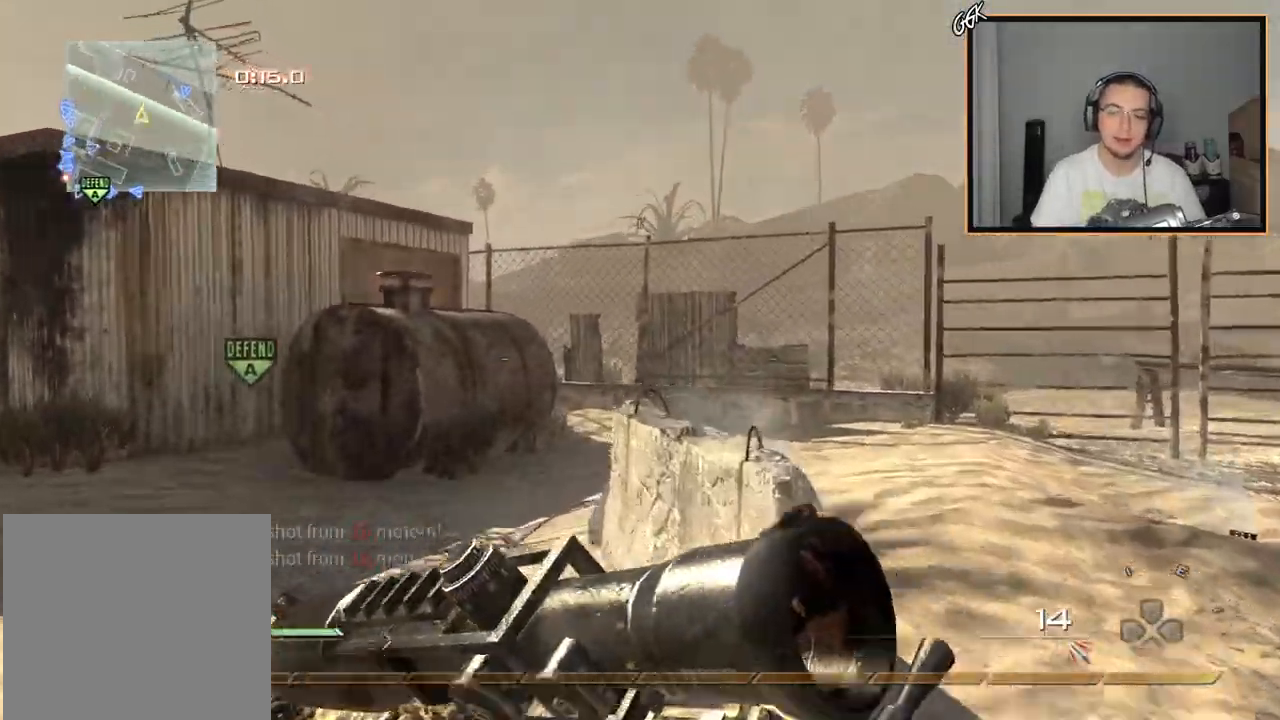
{"buttons": [], "left_stick": "up", "right_stick": "center", "events": [[117, "right_stick", "up-left"], [334, "right_stick", "center"]]}
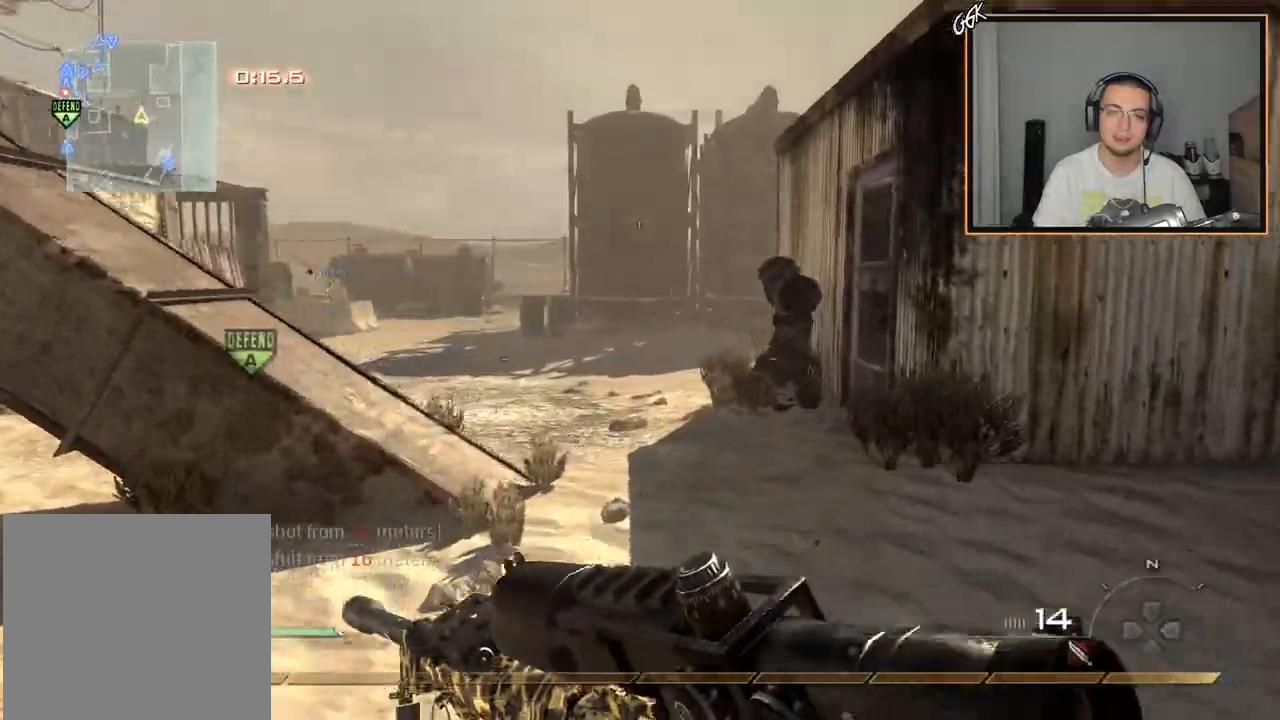
{"buttons": [], "left_stick": "up", "right_stick": "center", "events": []}
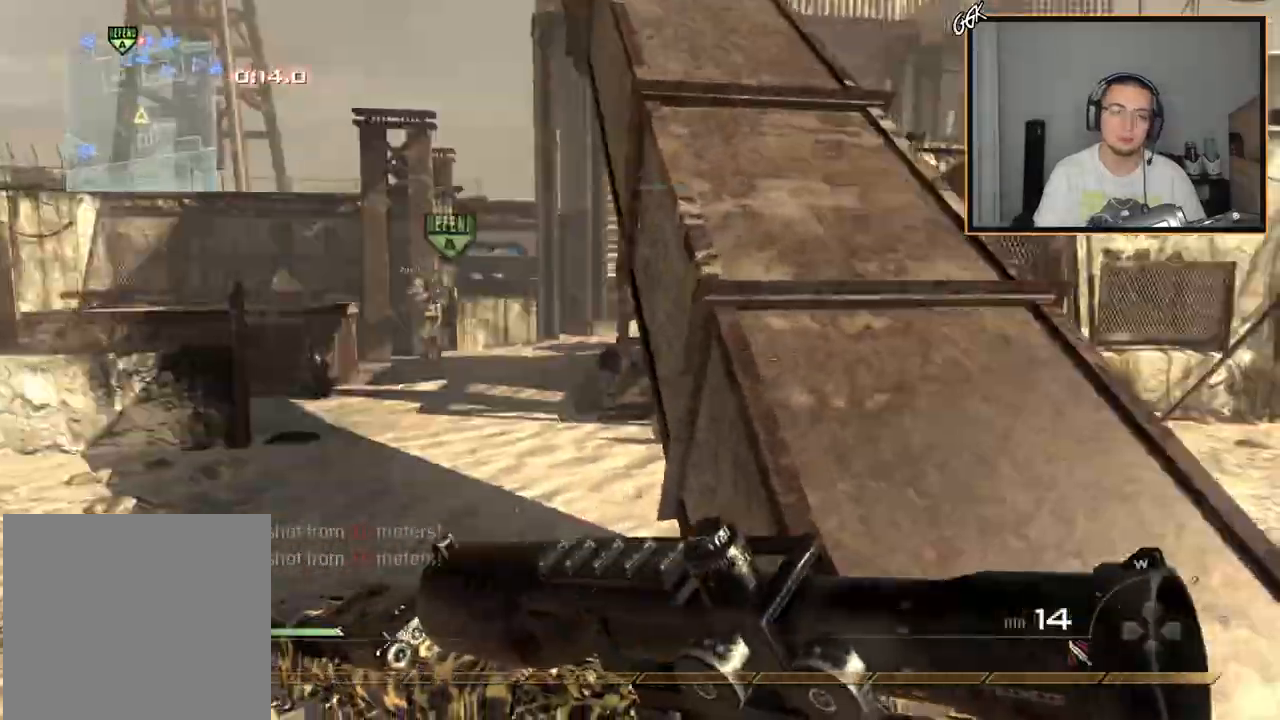
{"buttons": [], "left_stick": "up", "right_stick": "center", "events": []}
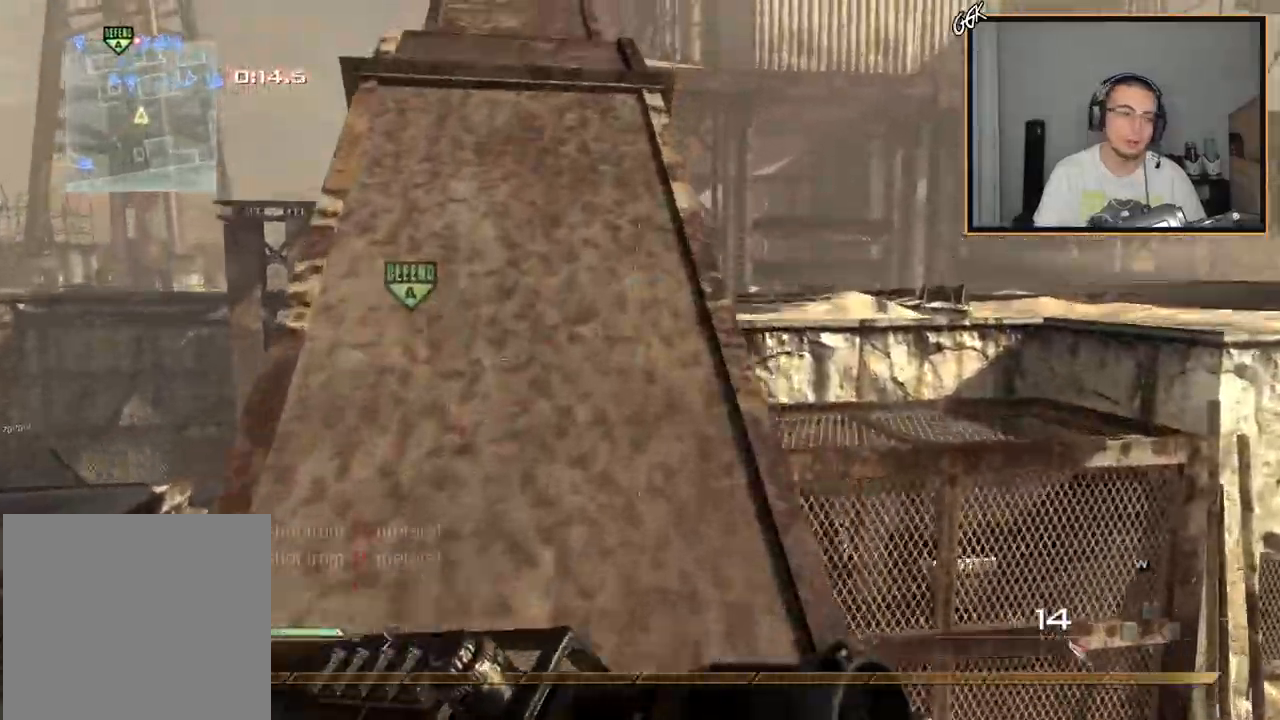
{"buttons": [], "left_stick": "up", "right_stick": "center", "events": []}